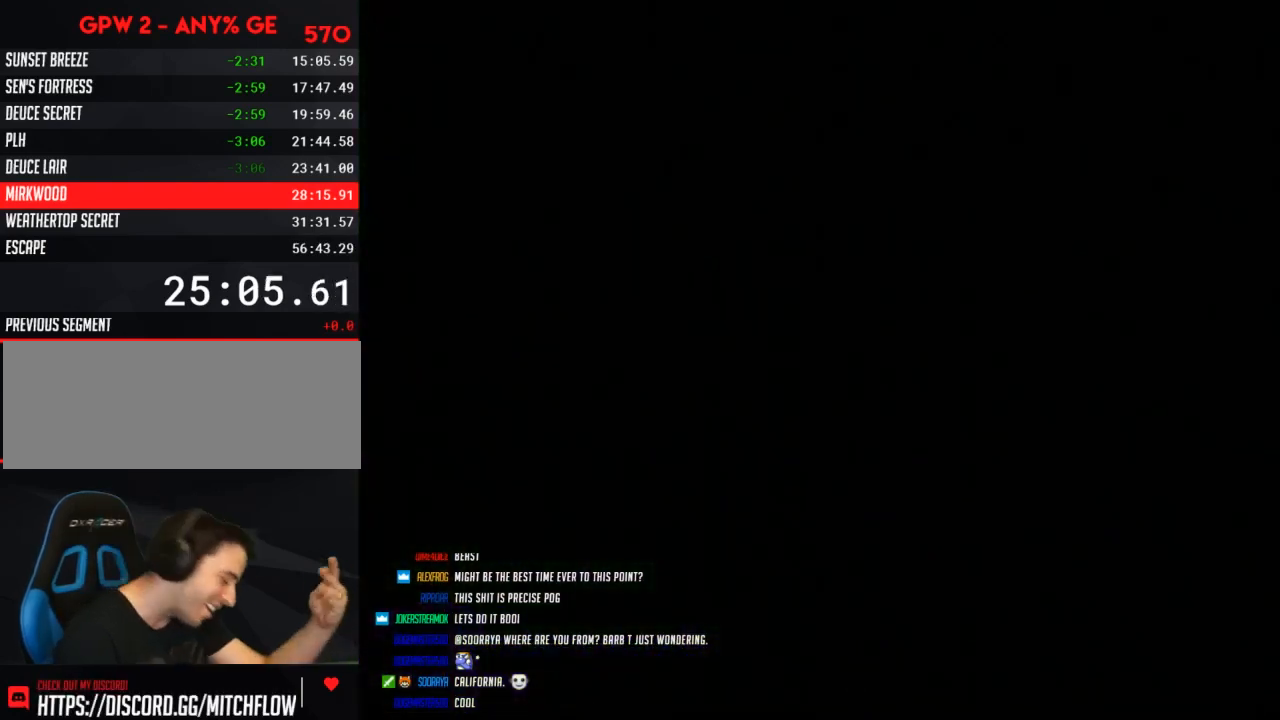
Gameplay with a controller (Nintendo layout); each line is a JSON object with the inputs held at the frame after it. "events" lists button and stick changes between this image and that frame as [ms after this image, input, new state], when the widget could be followed in between. Not read: L3 R3.
{"buttons": [], "events": []}
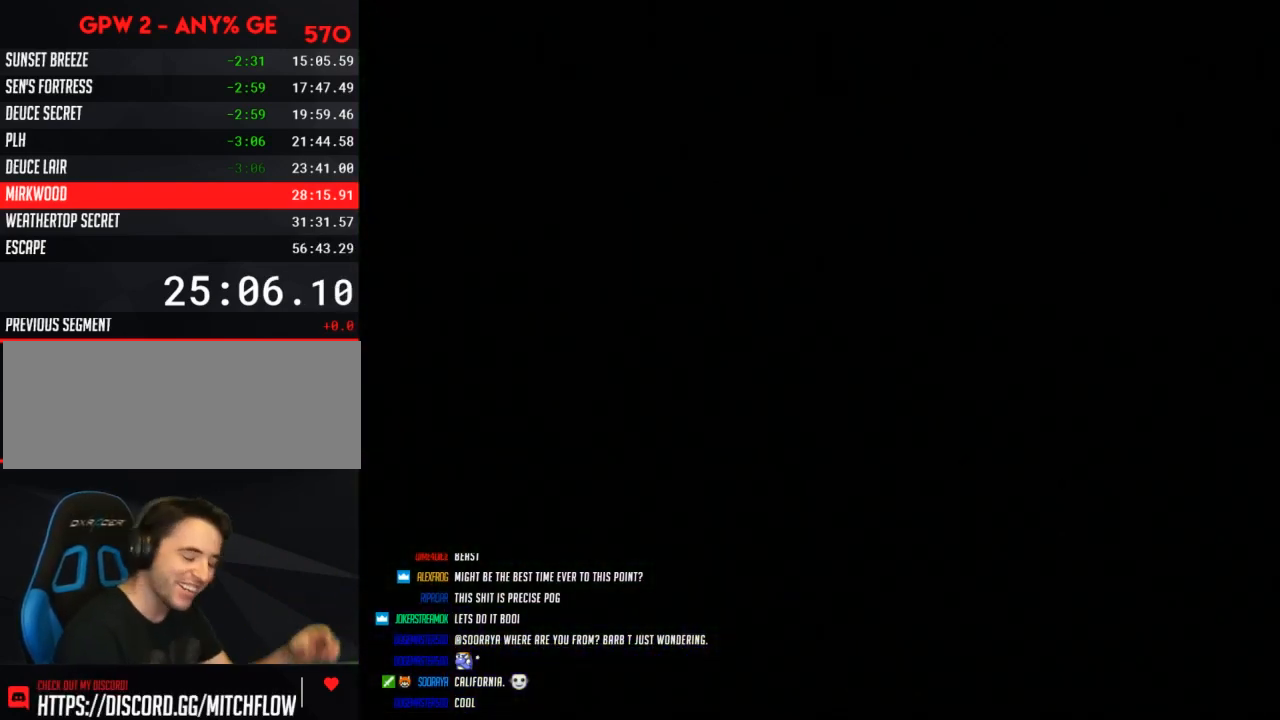
{"buttons": [], "events": []}
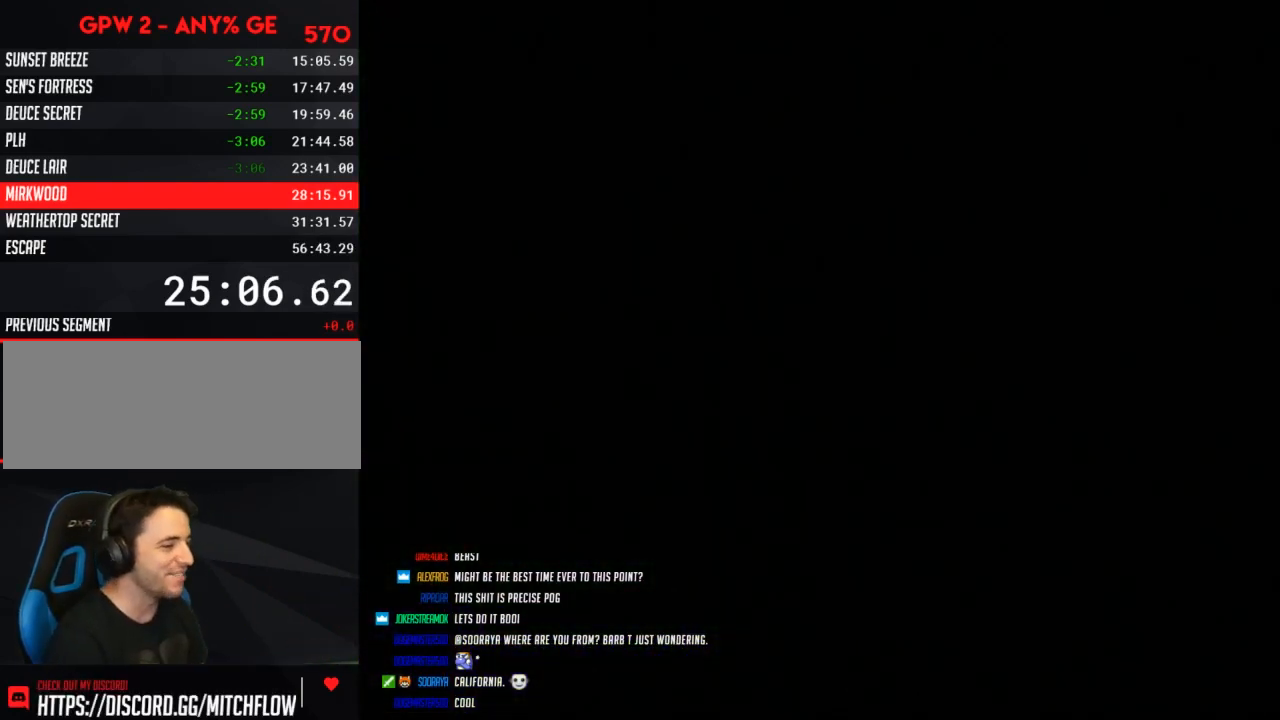
{"buttons": ["Y"], "events": [[417, "Y", "down"]]}
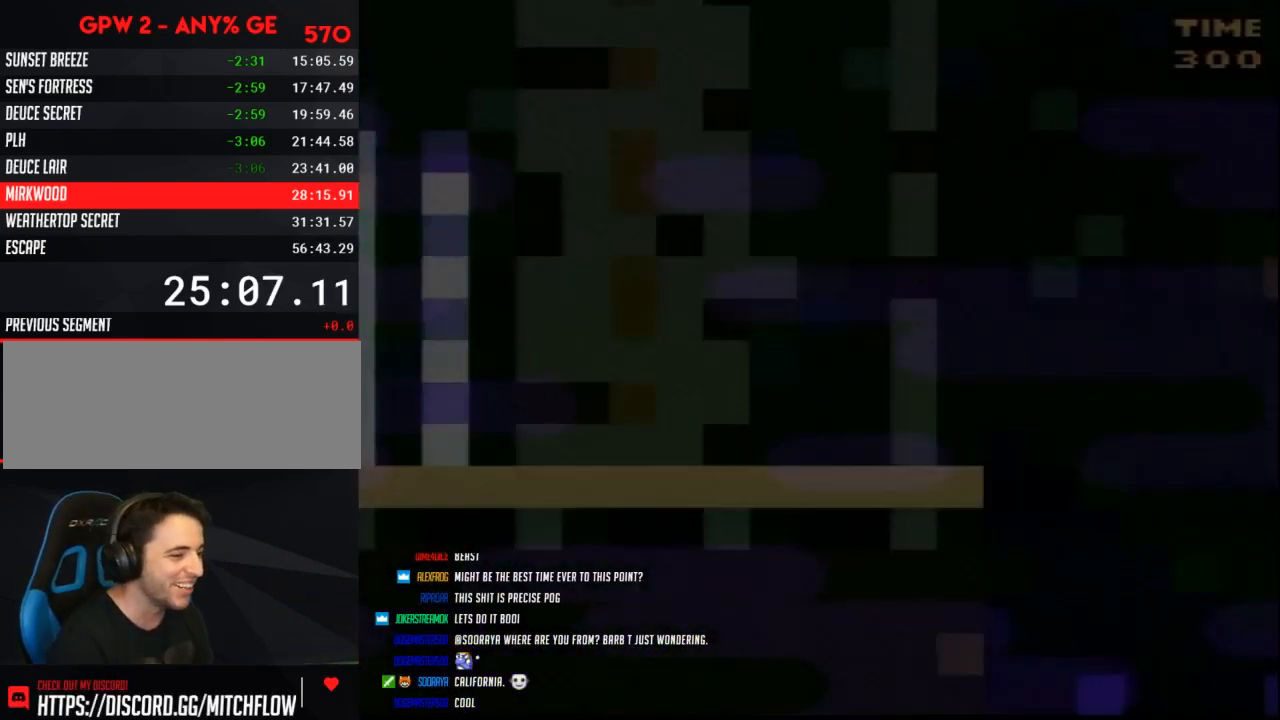
{"buttons": ["Y", "DPAD_RIGHT"], "events": [[450, "DPAD_RIGHT", "down"]]}
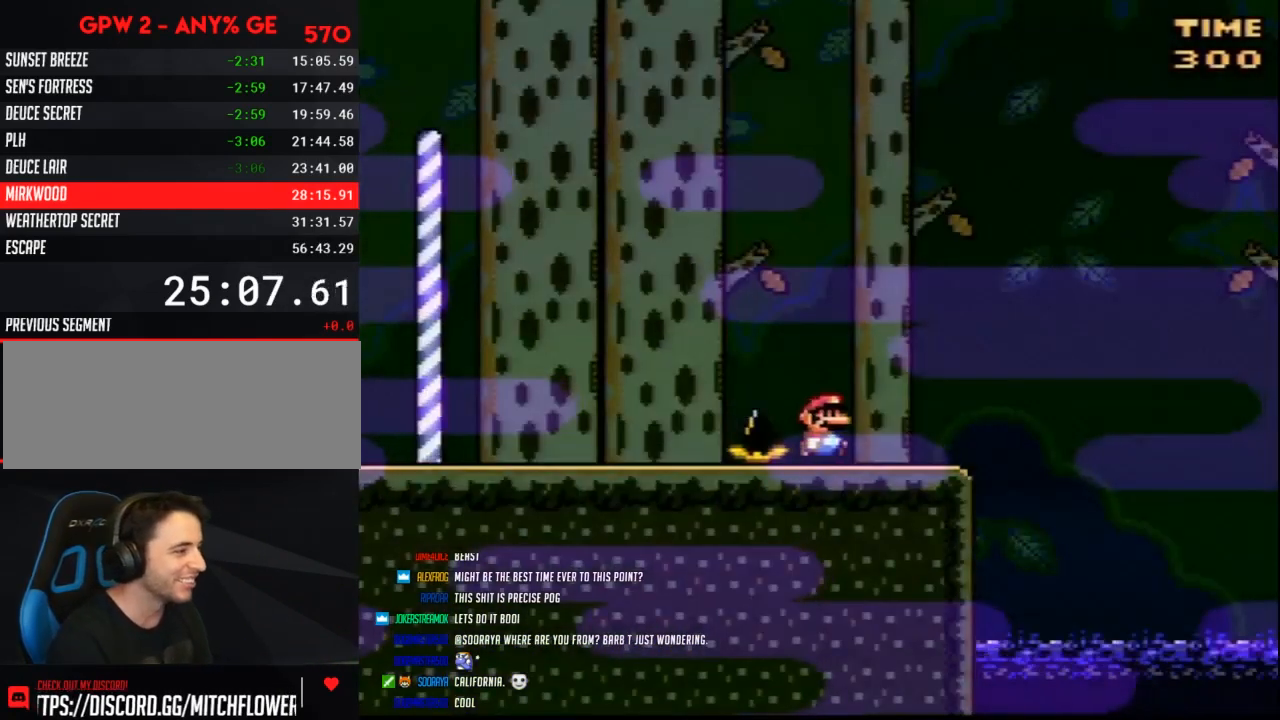
{"buttons": ["A", "Y", "DPAD_RIGHT"], "events": [[167, "A", "down"]]}
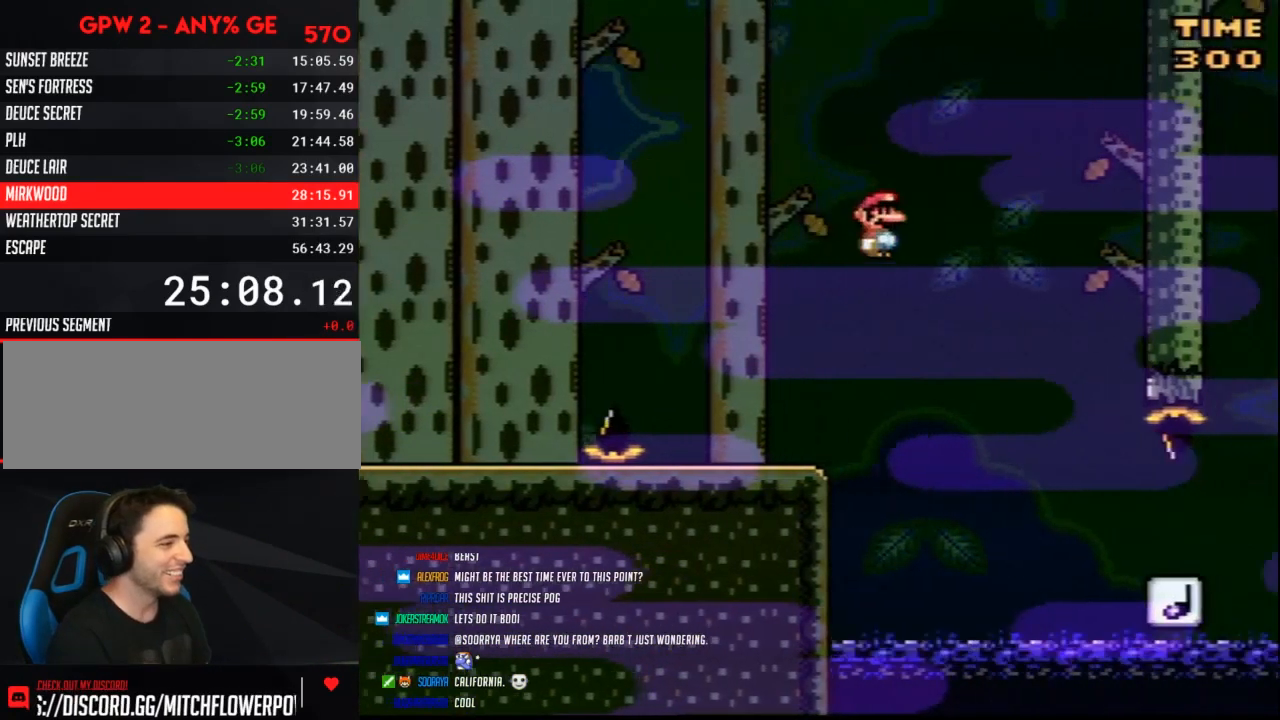
{"buttons": ["Y", "DPAD_RIGHT"], "events": [[133, "A", "up"]]}
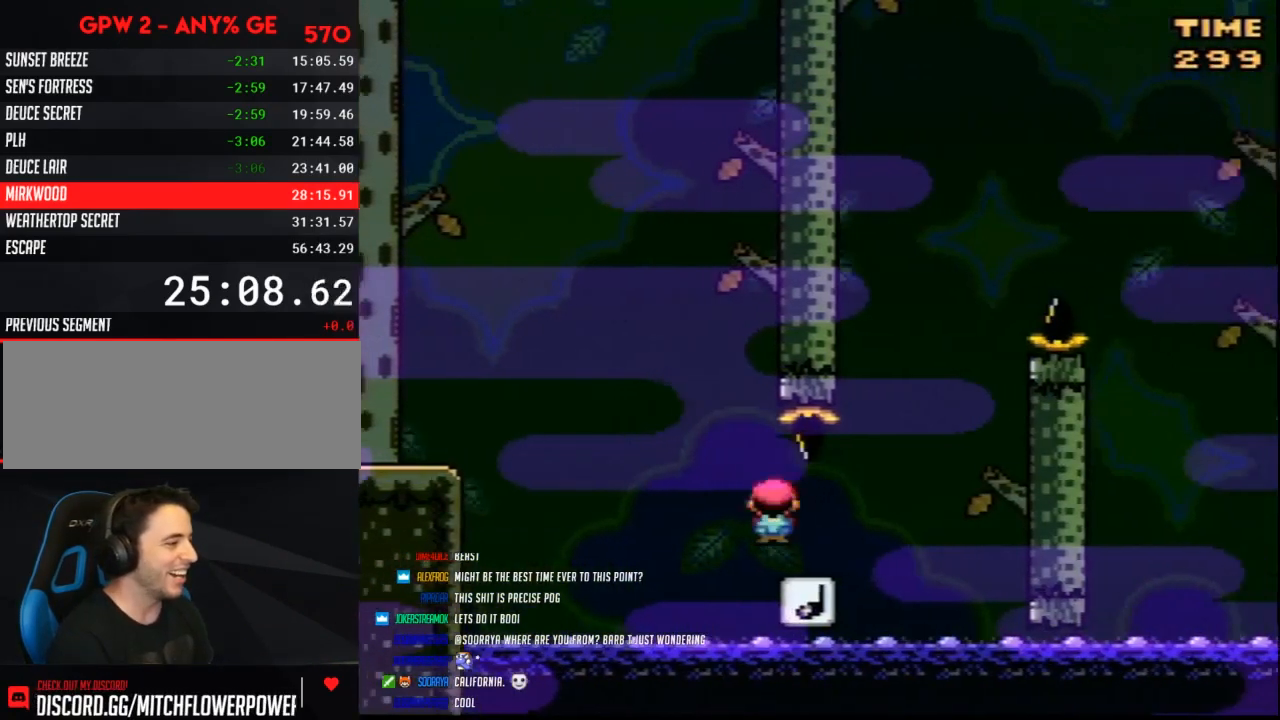
{"buttons": ["B", "Y", "DPAD_RIGHT"], "events": [[133, "B", "down"], [167, "DPAD_RIGHT", "up"], [233, "DPAD_DOWN", "down"], [267, "DPAD_DOWN", "up"], [267, "DPAD_RIGHT", "down"]]}
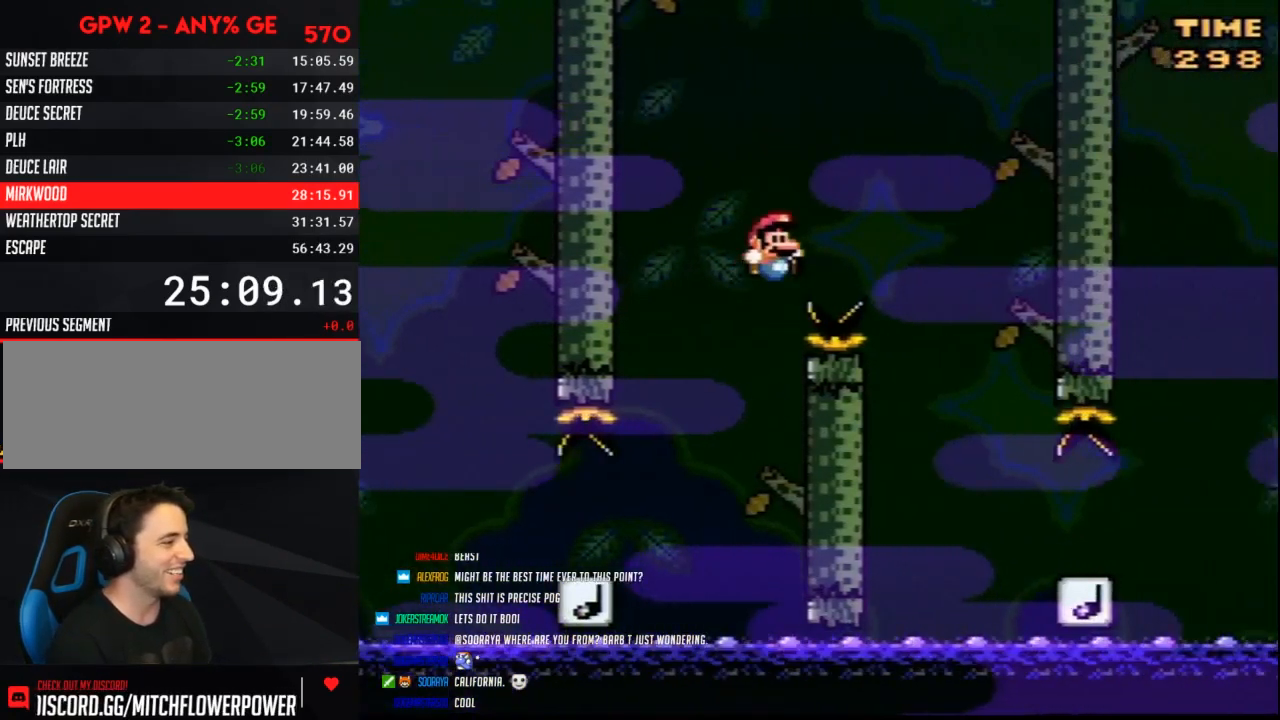
{"buttons": ["Y", "DPAD_RIGHT"], "events": [[167, "B", "up"], [200, "DPAD_LEFT", "down"], [200, "DPAD_RIGHT", "up"], [300, "DPAD_LEFT", "up"], [300, "DPAD_UP", "down"], [317, "DPAD_RIGHT", "down"], [317, "DPAD_UP", "up"]]}
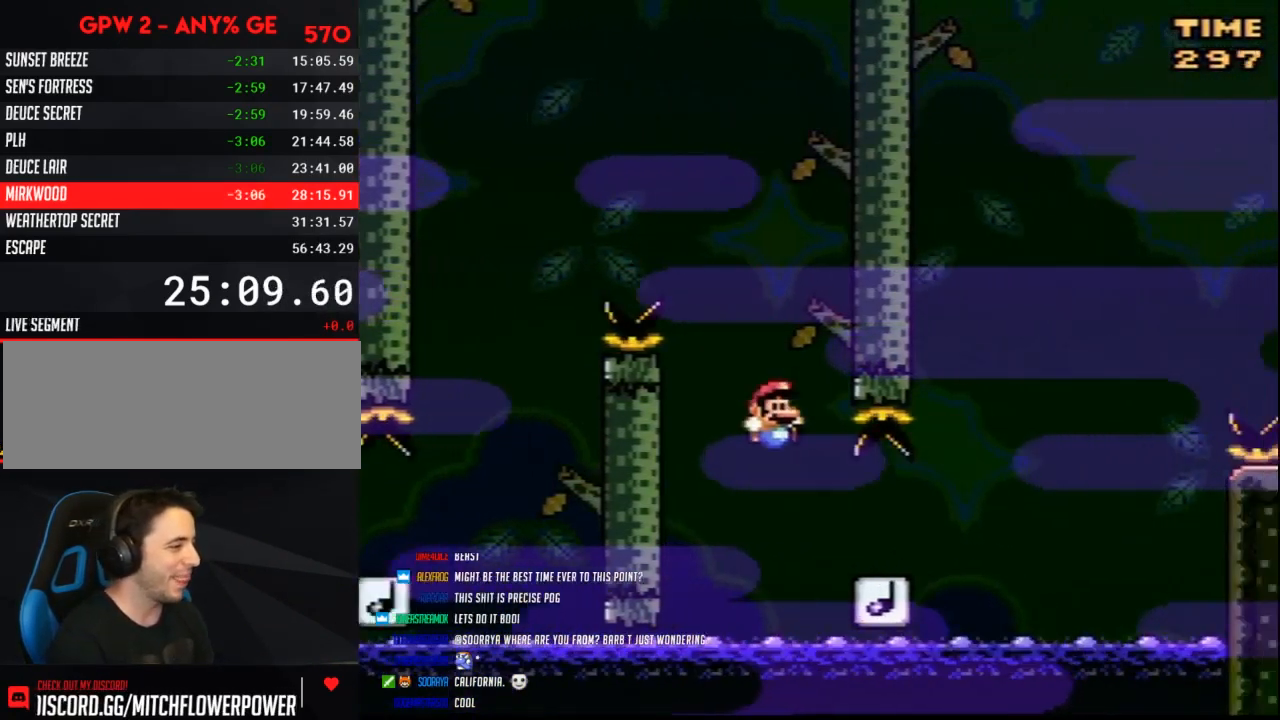
{"buttons": ["B", "Y", "DPAD_RIGHT"], "events": [[233, "B", "down"]]}
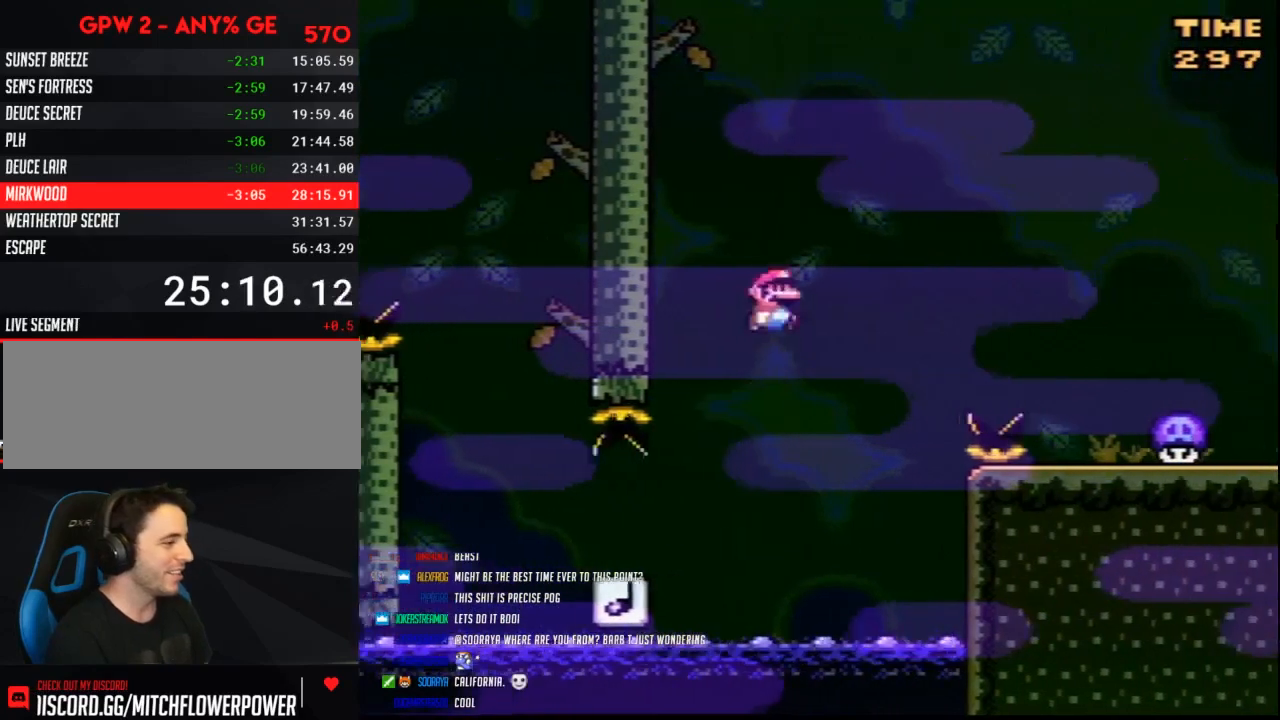
{"buttons": ["Y", "DPAD_RIGHT"], "events": [[300, "B", "up"]]}
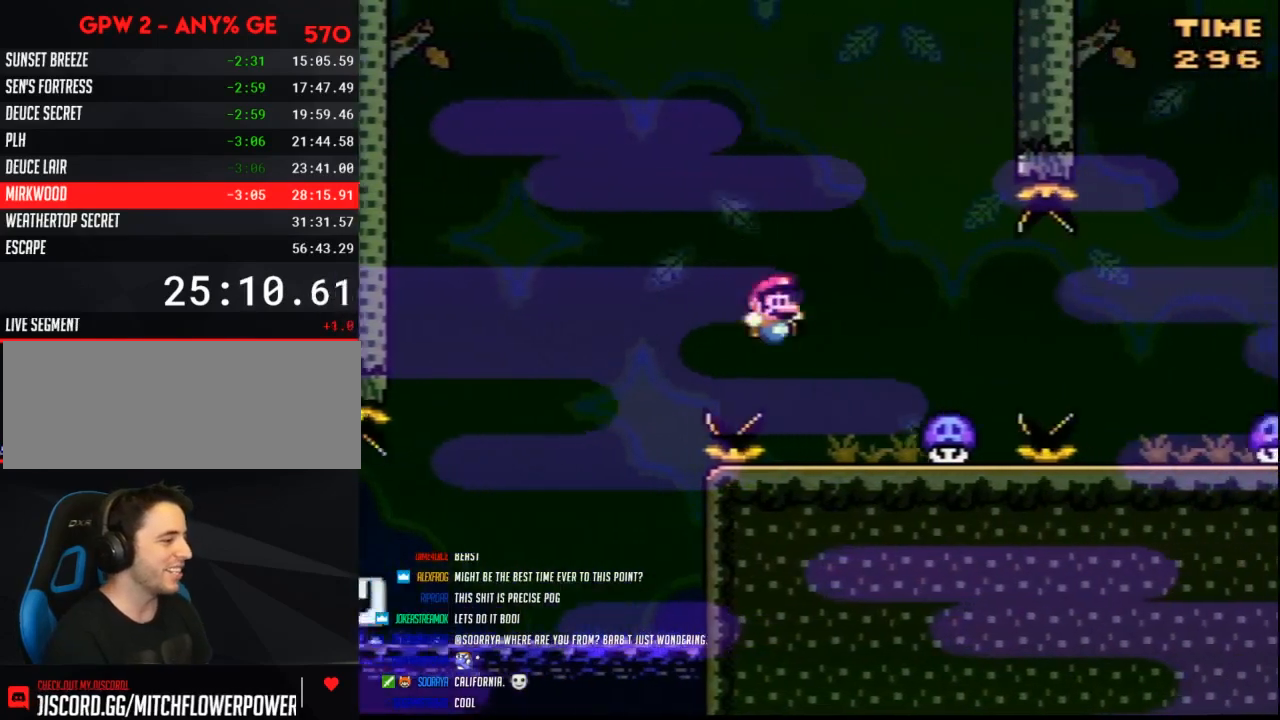
{"buttons": ["Y", "DPAD_RIGHT"], "events": [[50, "DPAD_LEFT", "down"], [50, "DPAD_RIGHT", "up"], [167, "DPAD_LEFT", "up"], [200, "A", "down"], [200, "DPAD_RIGHT", "down"], [333, "A", "up"]]}
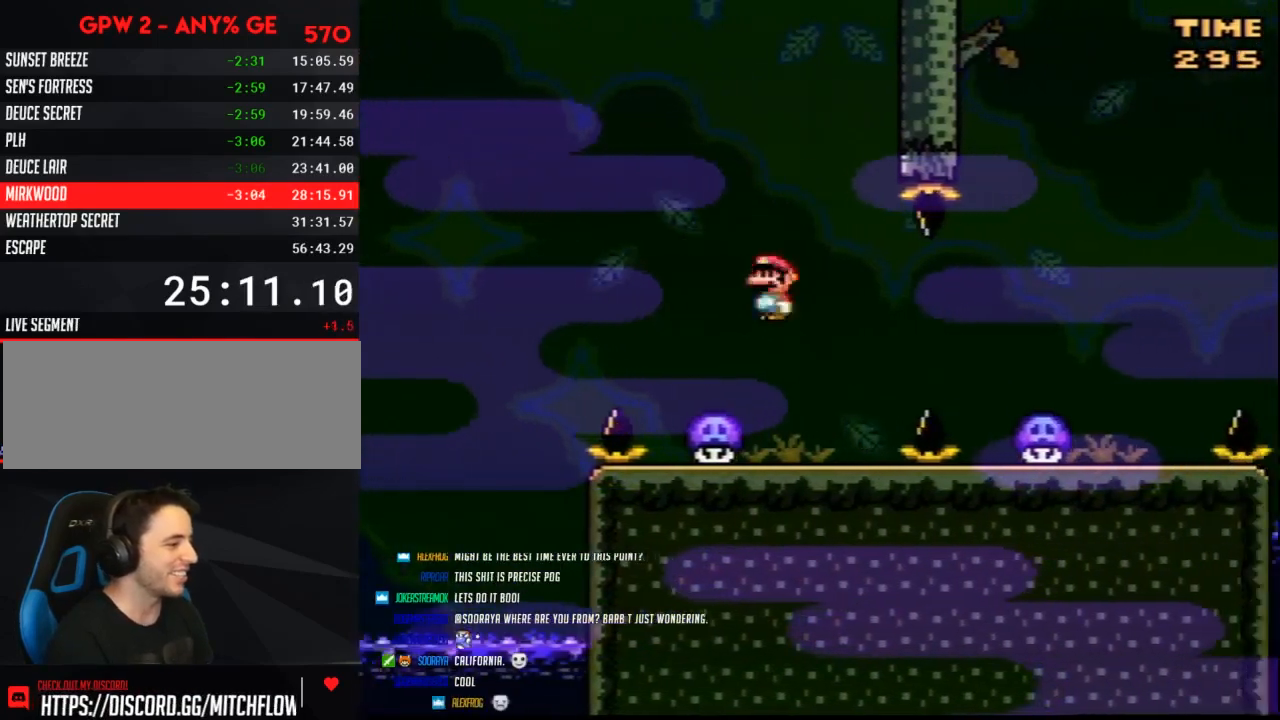
{"buttons": ["Y", "DPAD_RIGHT"], "events": [[17, "DPAD_LEFT", "down"], [17, "DPAD_RIGHT", "up"], [133, "DPAD_LEFT", "up"], [133, "DPAD_UP", "down"], [167, "DPAD_RIGHT", "down"], [167, "DPAD_UP", "up"], [383, "A", "down"], [417, "A", "up"]]}
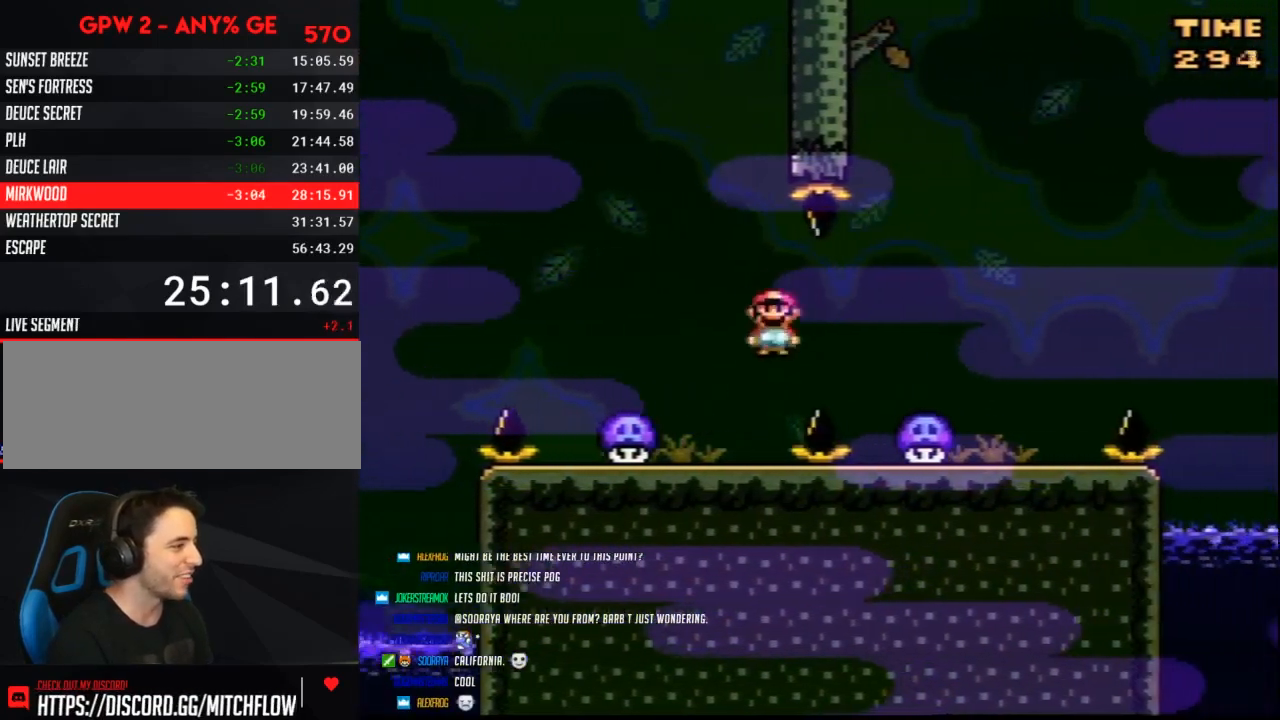
{"buttons": ["Y", "DPAD_RIGHT"], "events": [[50, "A", "down"], [183, "A", "up"], [233, "DPAD_RIGHT", "up"], [267, "DPAD_LEFT", "down"], [417, "DPAD_LEFT", "up"], [450, "DPAD_RIGHT", "down"]]}
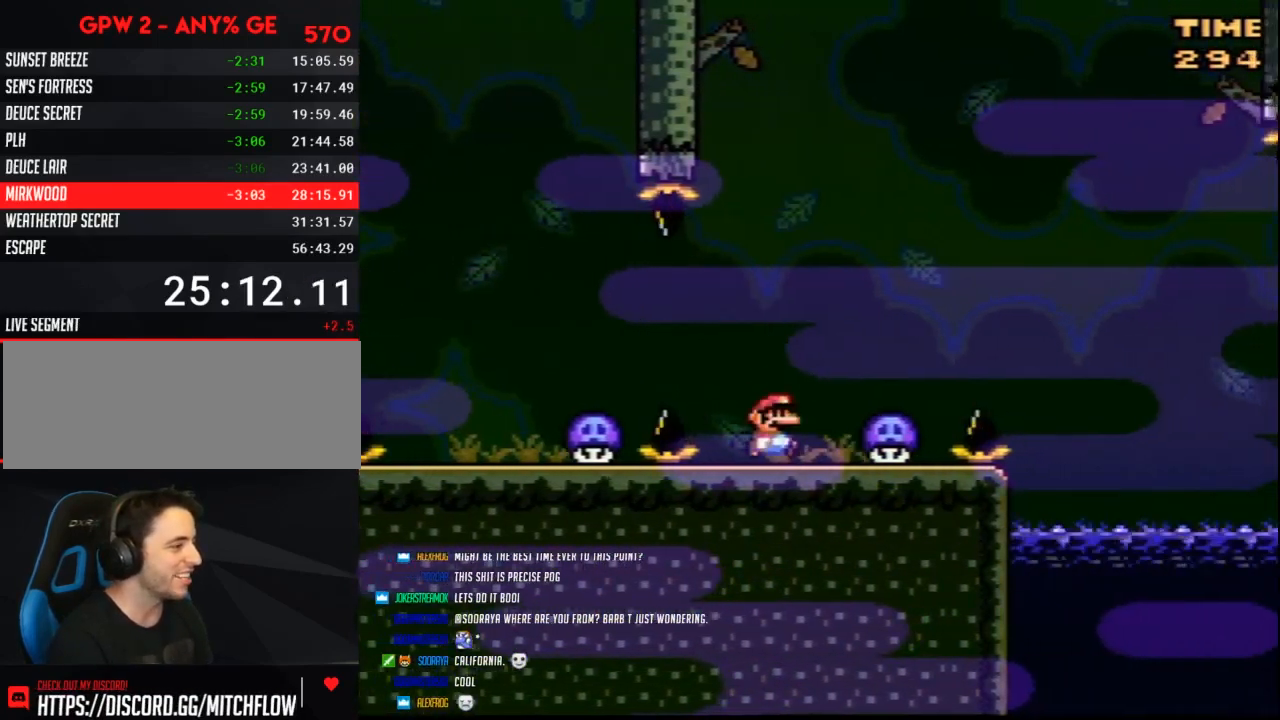
{"buttons": ["A", "Y"], "events": [[17, "DPAD_RIGHT", "up"], [333, "A", "down"]]}
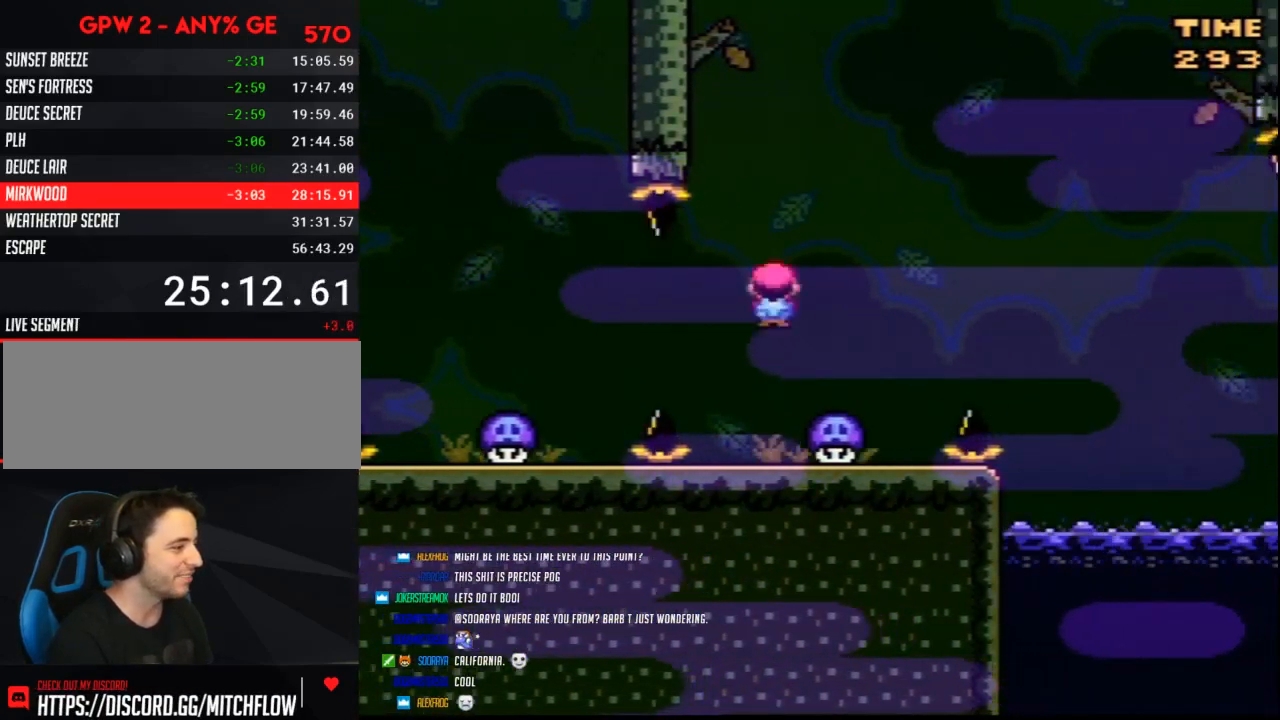
{"buttons": ["Y", "DPAD_RIGHT"], "events": [[83, "DPAD_RIGHT", "down"], [133, "A", "up"], [183, "DPAD_RIGHT", "up"], [267, "DPAD_RIGHT", "down"]]}
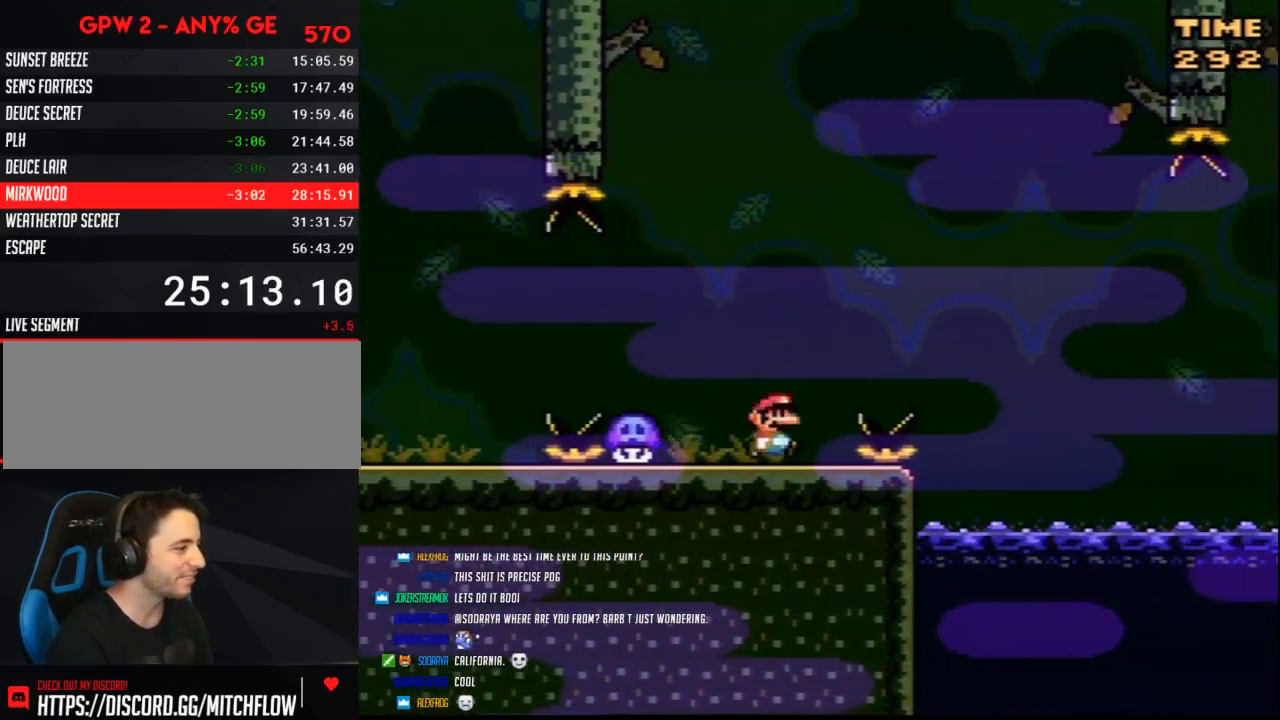
{"buttons": ["B", "Y", "DPAD_RIGHT"], "events": [[83, "B", "down"]]}
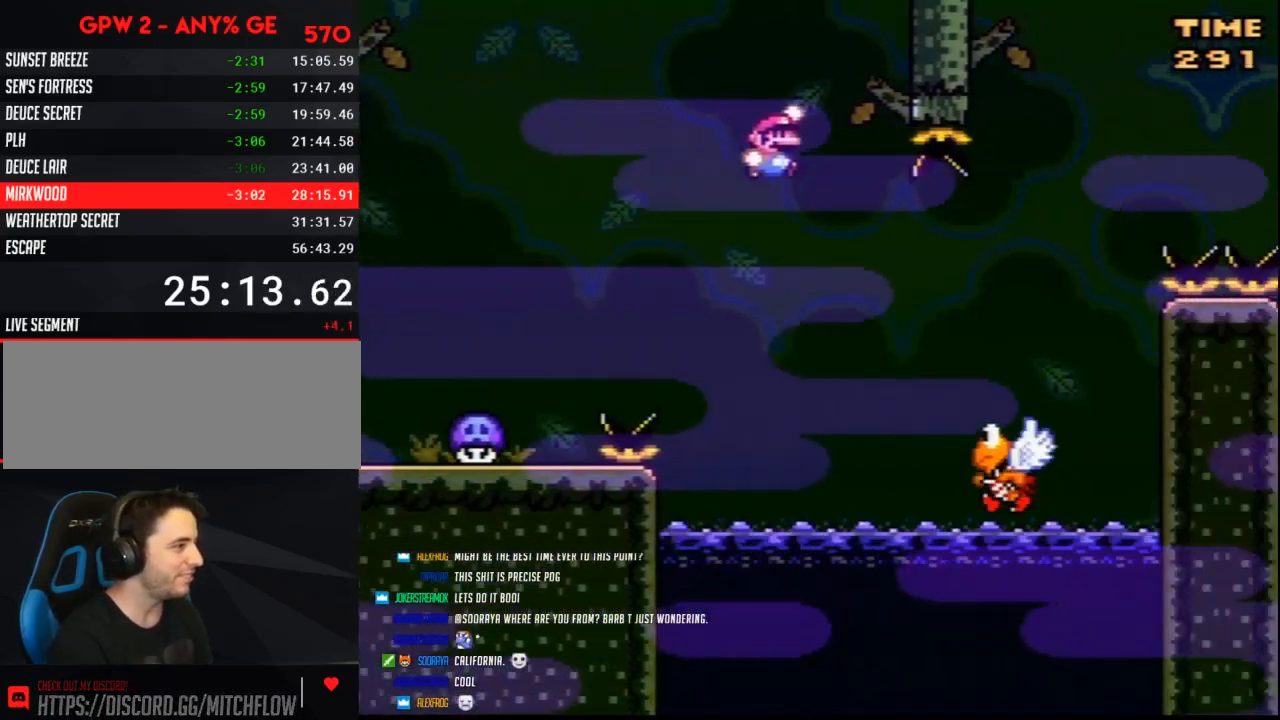
{"buttons": ["B", "Y", "DPAD_RIGHT"], "events": [[83, "B", "up"], [200, "B", "down"]]}
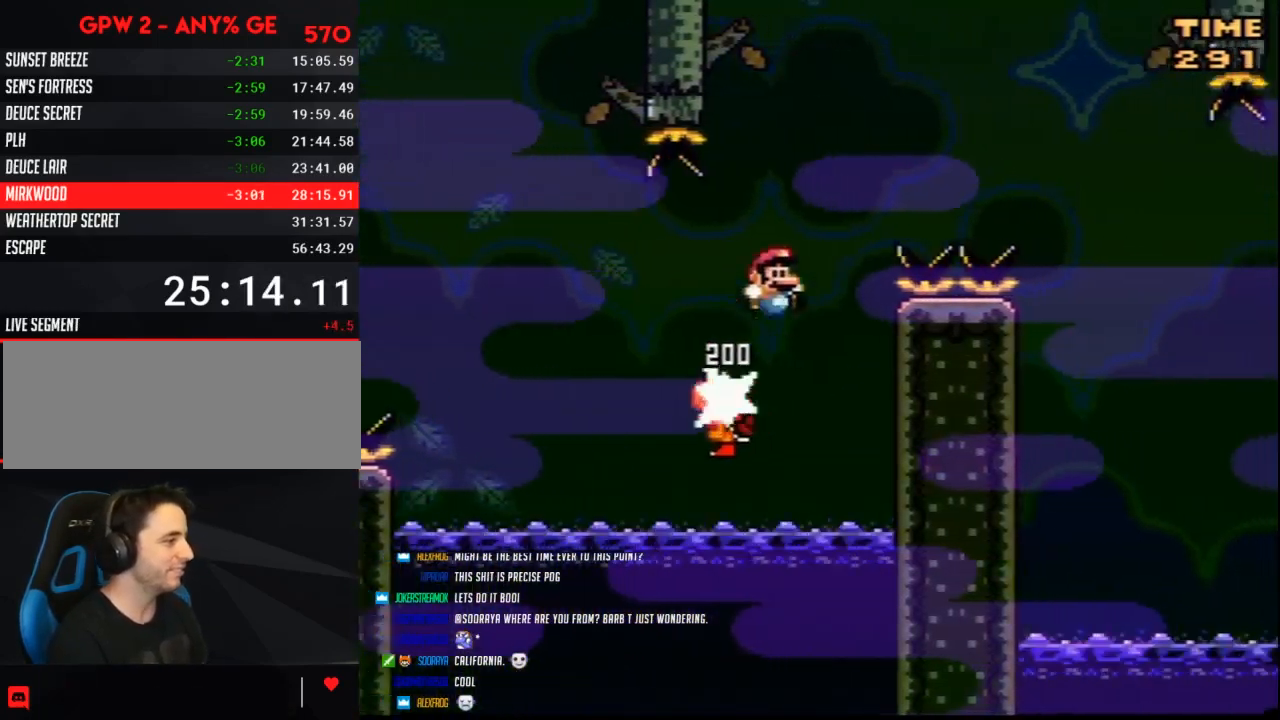
{"buttons": ["B", "Y", "DPAD_RIGHT"], "events": []}
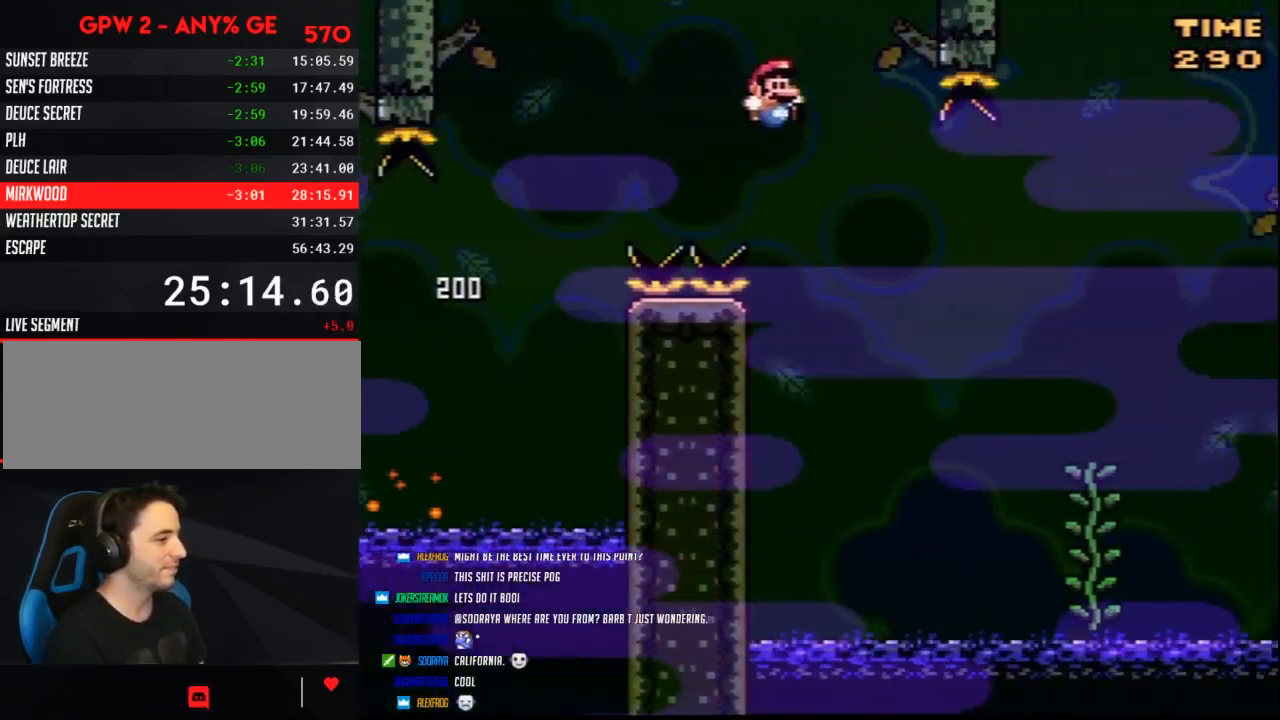
{"buttons": ["B", "Y", "DPAD_UP", "DPAD_RIGHT"], "events": [[167, "DPAD_UP", "down"], [267, "DPAD_UP", "up"], [383, "DPAD_UP", "down"]]}
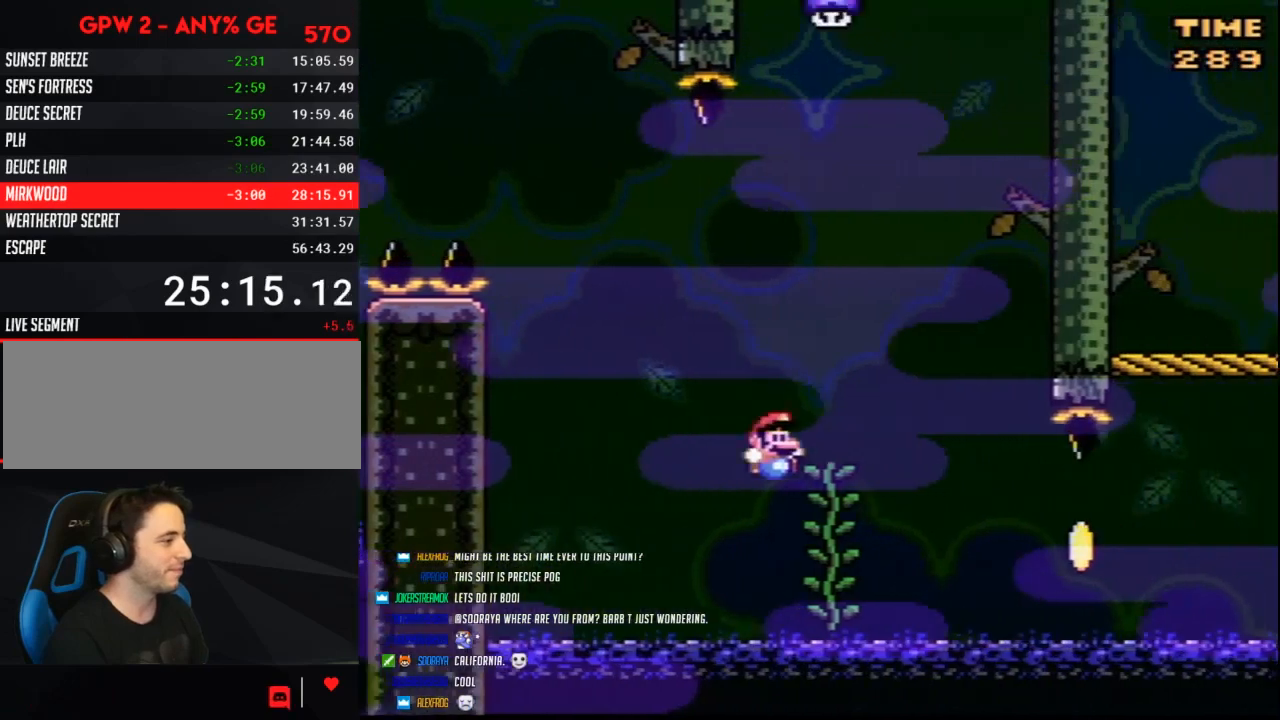
{"buttons": ["Y", "DPAD_RIGHT"], "events": [[50, "B", "up"], [100, "DPAD_RIGHT", "up"], [133, "DPAD_LEFT", "down"], [167, "B", "down"], [417, "DPAD_LEFT", "up"], [450, "B", "up"], [450, "DPAD_RIGHT", "down"], [450, "DPAD_UP", "up"]]}
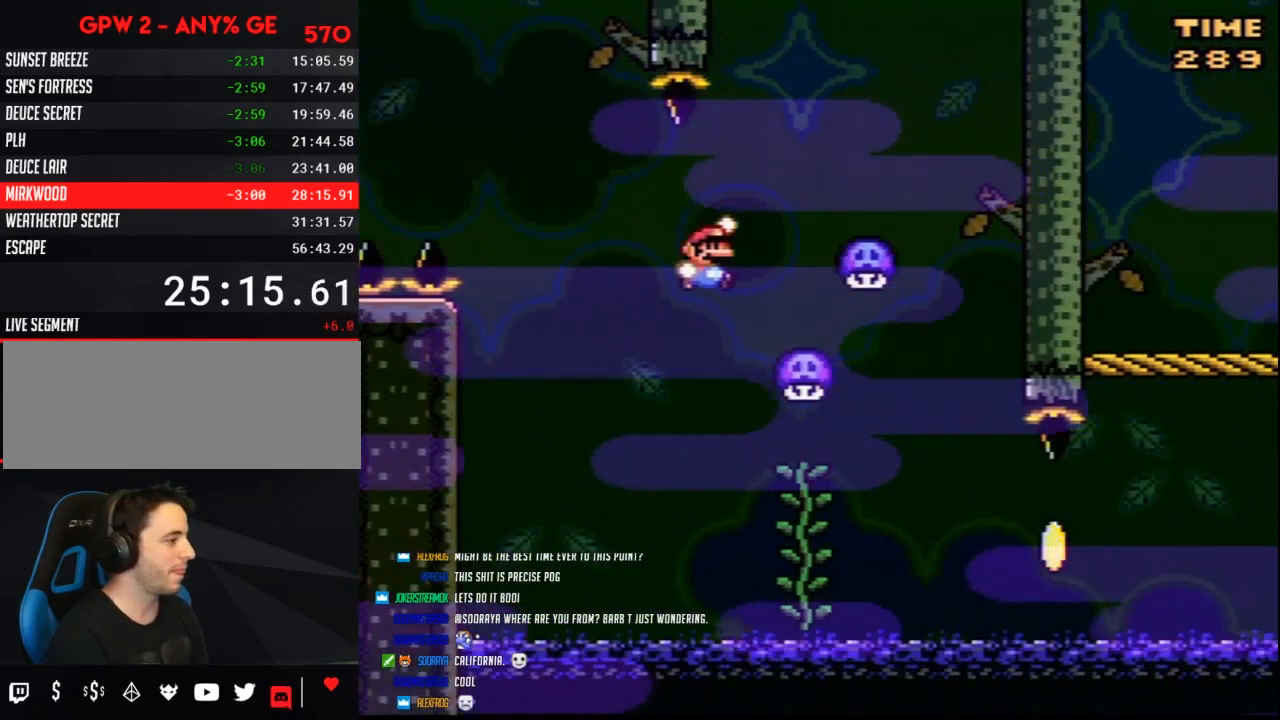
{"buttons": ["B", "Y", "DPAD_UP", "DPAD_RIGHT"], "events": [[183, "DPAD_UP", "down"], [450, "B", "down"]]}
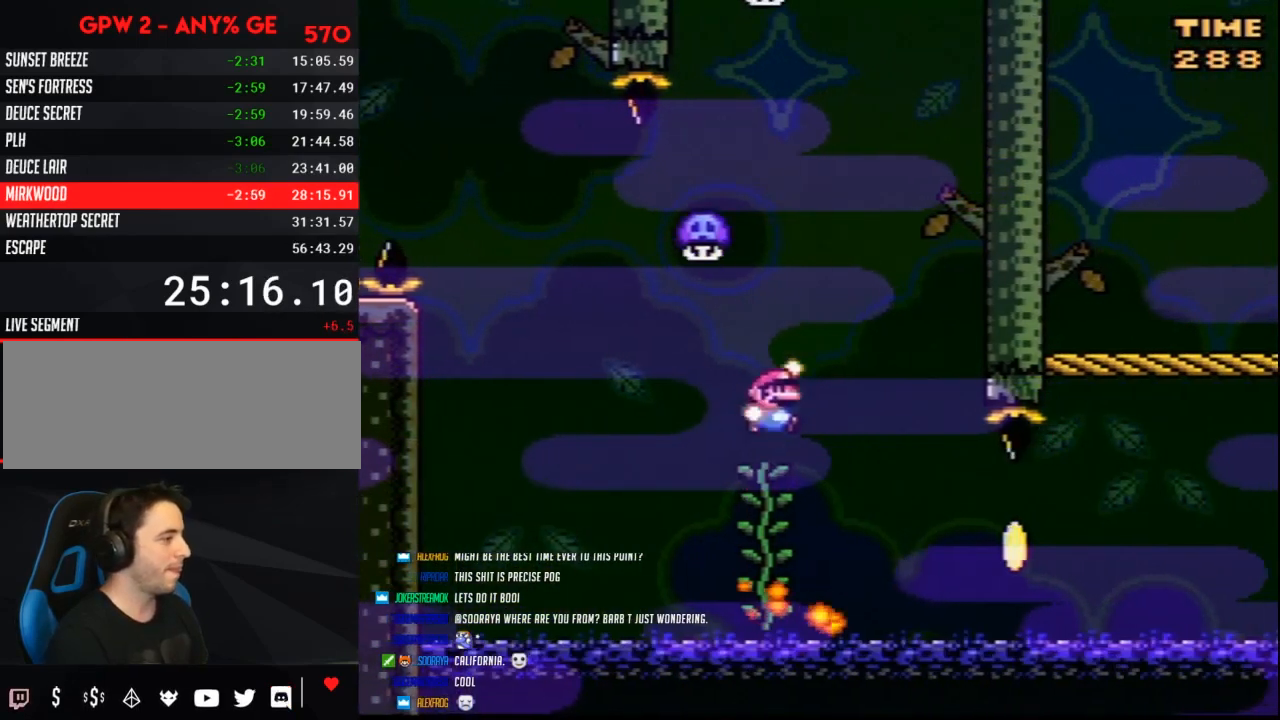
{"buttons": ["B", "Y"], "events": [[133, "DPAD_UP", "up"], [233, "DPAD_RIGHT", "up"], [300, "DPAD_LEFT", "down"], [383, "DPAD_UP", "down"], [417, "DPAD_LEFT", "up"], [417, "DPAD_UP", "up"]]}
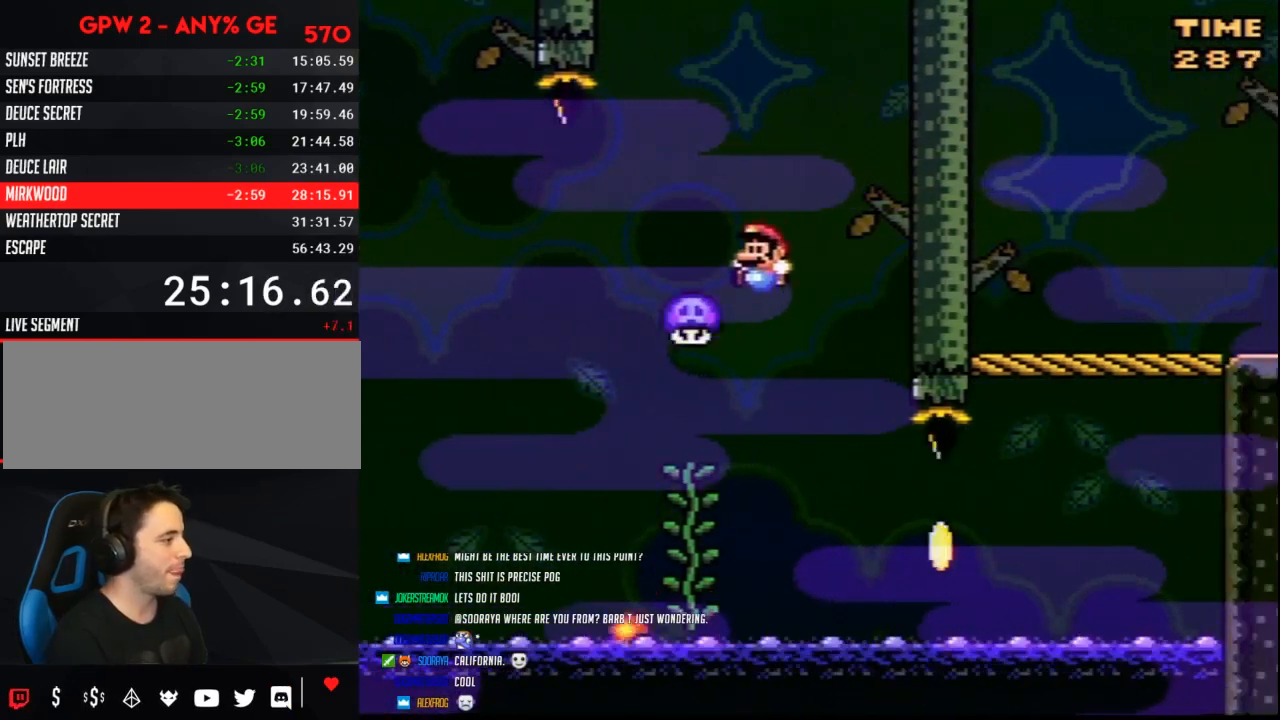
{"buttons": ["B", "Y", "DPAD_UP", "DPAD_LEFT"], "events": [[100, "DPAD_LEFT", "down"], [100, "DPAD_UP", "down"], [133, "B", "up"], [433, "B", "down"]]}
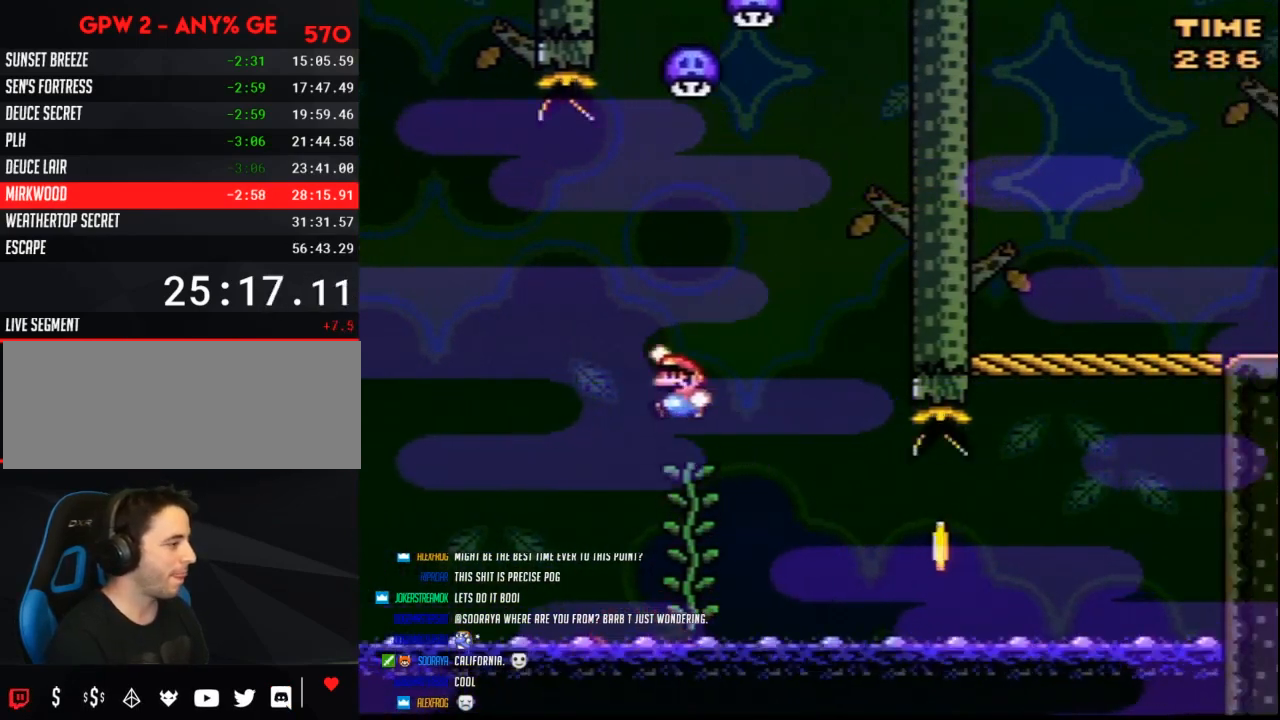
{"buttons": ["Y", "DPAD_RIGHT"], "events": [[267, "DPAD_LEFT", "up"], [300, "DPAD_RIGHT", "down"], [300, "DPAD_UP", "up"], [450, "B", "up"]]}
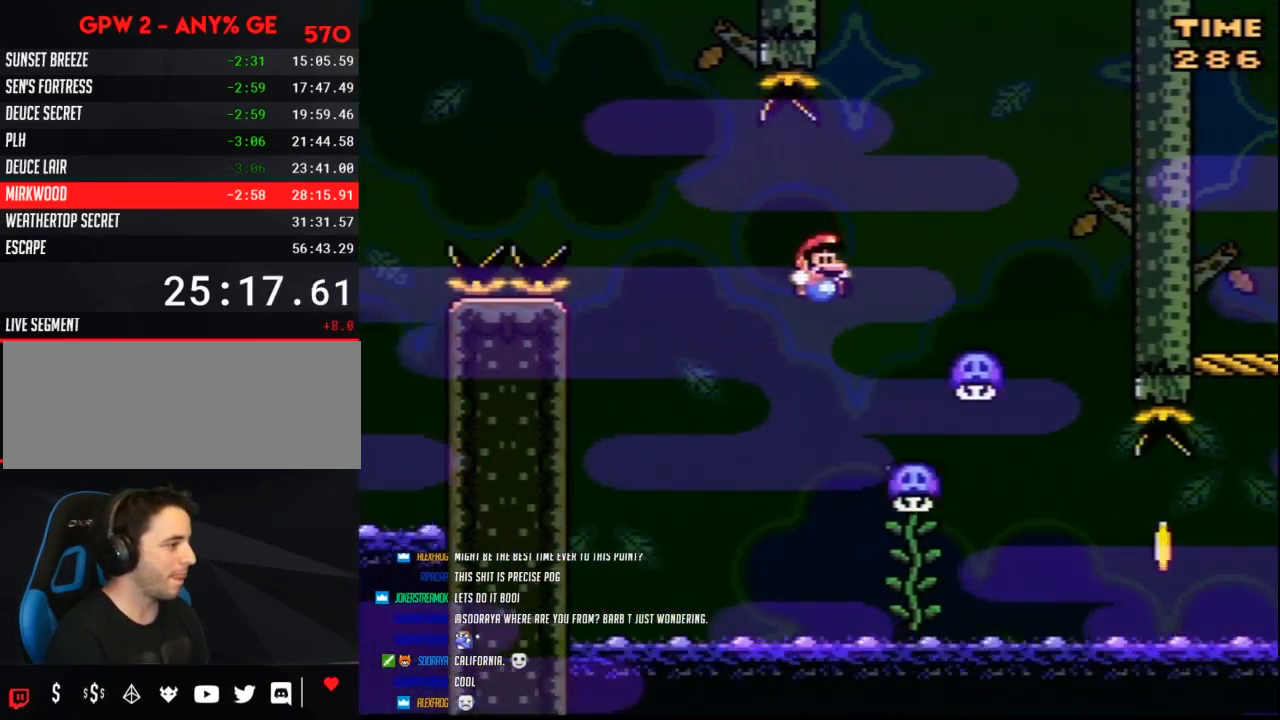
{"buttons": ["Y", "DPAD_RIGHT"], "events": [[17, "DPAD_RIGHT", "up"], [50, "DPAD_RIGHT", "down"], [67, "DPAD_UP", "down"], [333, "B", "down"], [450, "DPAD_UP", "up"], [483, "B", "up"]]}
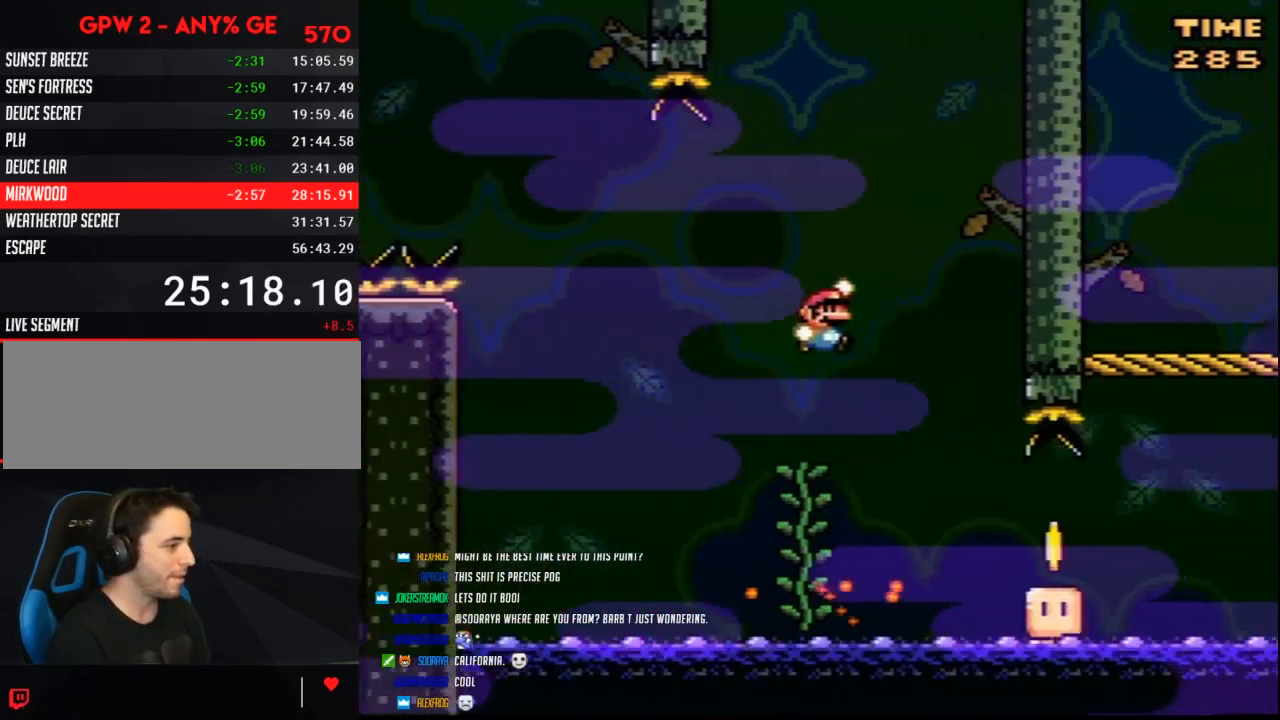
{"buttons": ["Y", "DPAD_RIGHT"], "events": []}
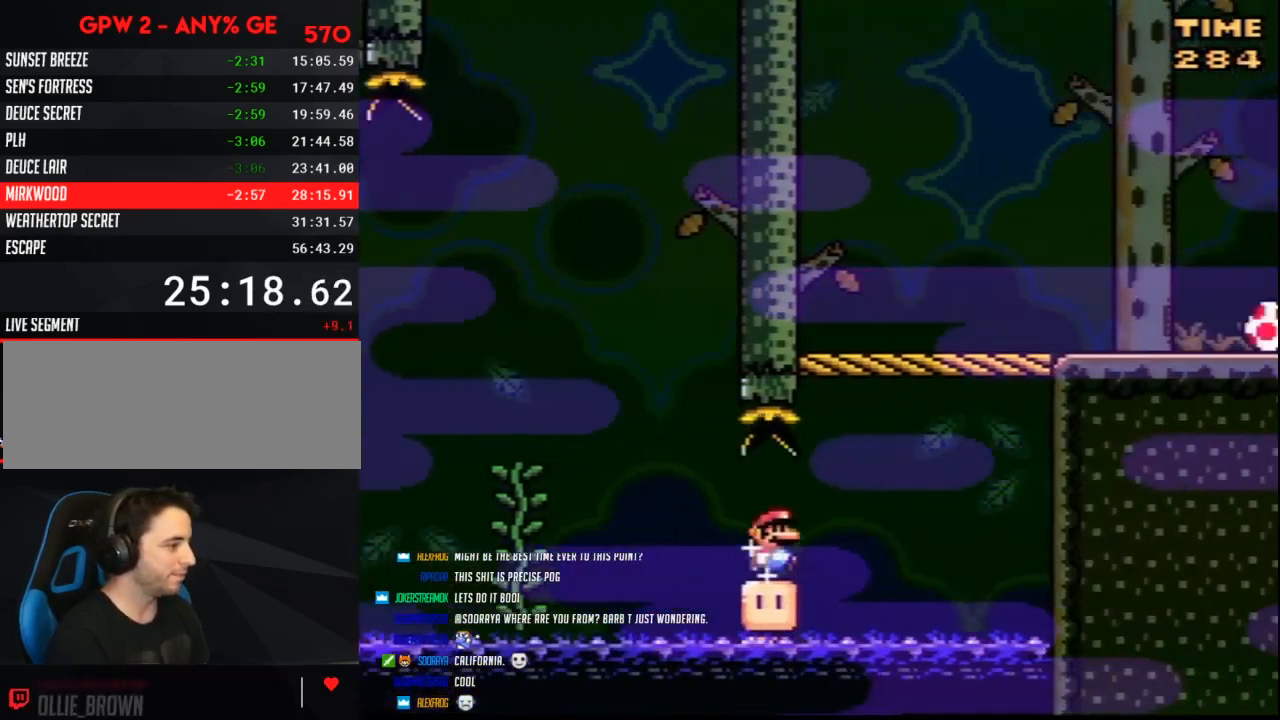
{"buttons": ["B", "Y", "DPAD_RIGHT"], "events": [[83, "B", "down"]]}
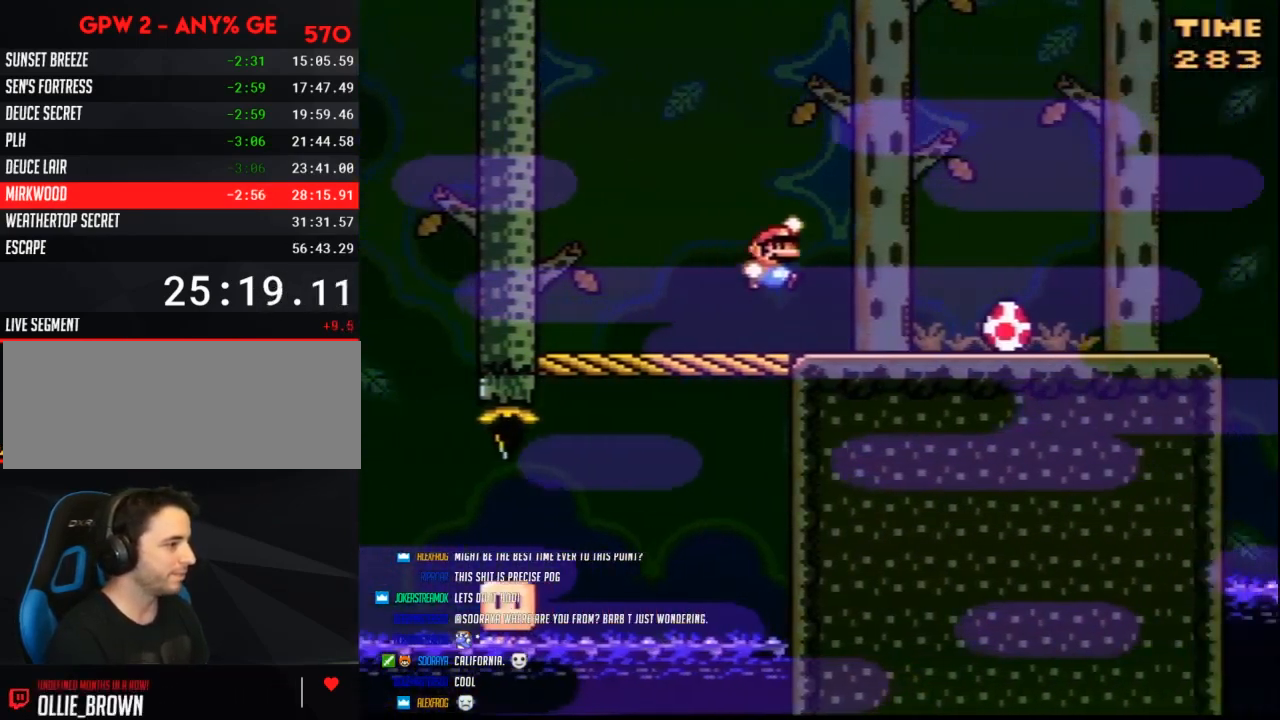
{"buttons": ["Y", "DPAD_LEFT"], "events": [[50, "B", "up"], [383, "DPAD_RIGHT", "up"], [417, "DPAD_LEFT", "down"]]}
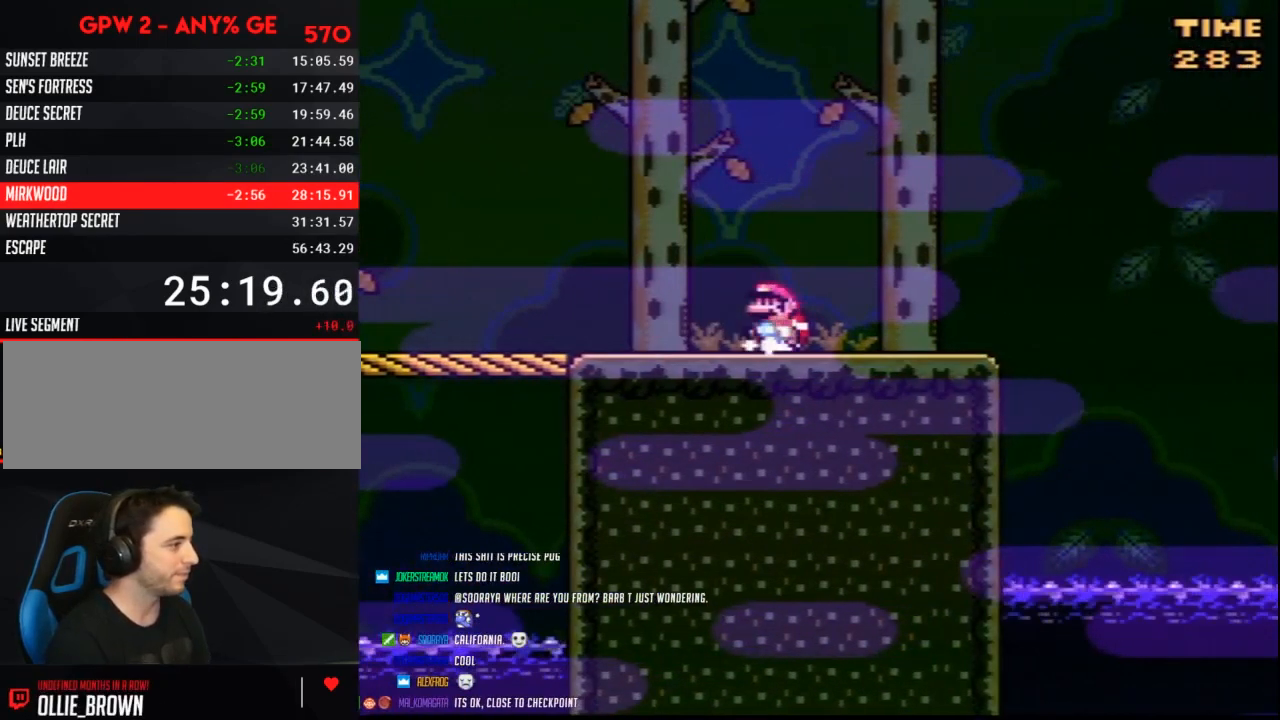
{"buttons": ["B", "Y", "DPAD_RIGHT"], "events": [[50, "DPAD_LEFT", "up"], [100, "DPAD_RIGHT", "down"], [167, "DPAD_RIGHT", "up"], [267, "DPAD_RIGHT", "down"], [383, "B", "down"], [383, "DPAD_RIGHT", "up"], [483, "DPAD_RIGHT", "down"]]}